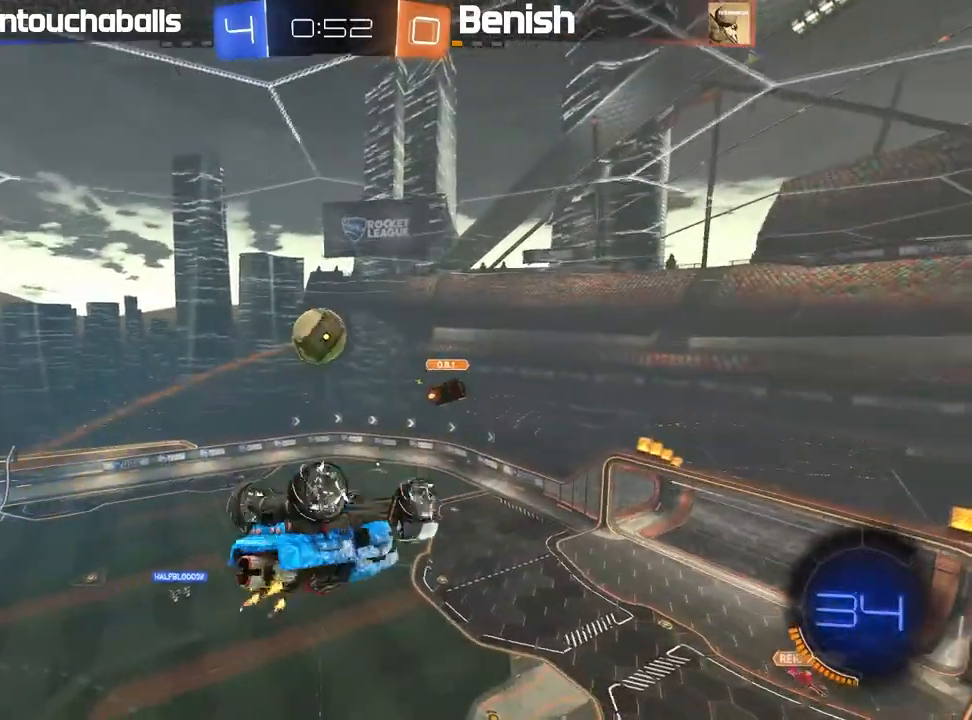
Gameplay with a controller (Xbox layout); each line is a JSON object with the inputs held at the frame after it. "events" lists button and stick changes between this image and that frame as [ms after this image, input, new state], when the widget could be followed in between. Not read: right_stick.
{"buttons": ["B", "R2"], "left_stick": "left", "events": [[50, "B", "down"], [50, "left_stick", "left"], [200, "left_stick", "center"], [233, "Y", "down"], [267, "L1", "up"], [450, "Y", "up"], [500, "left_stick", "left"]]}
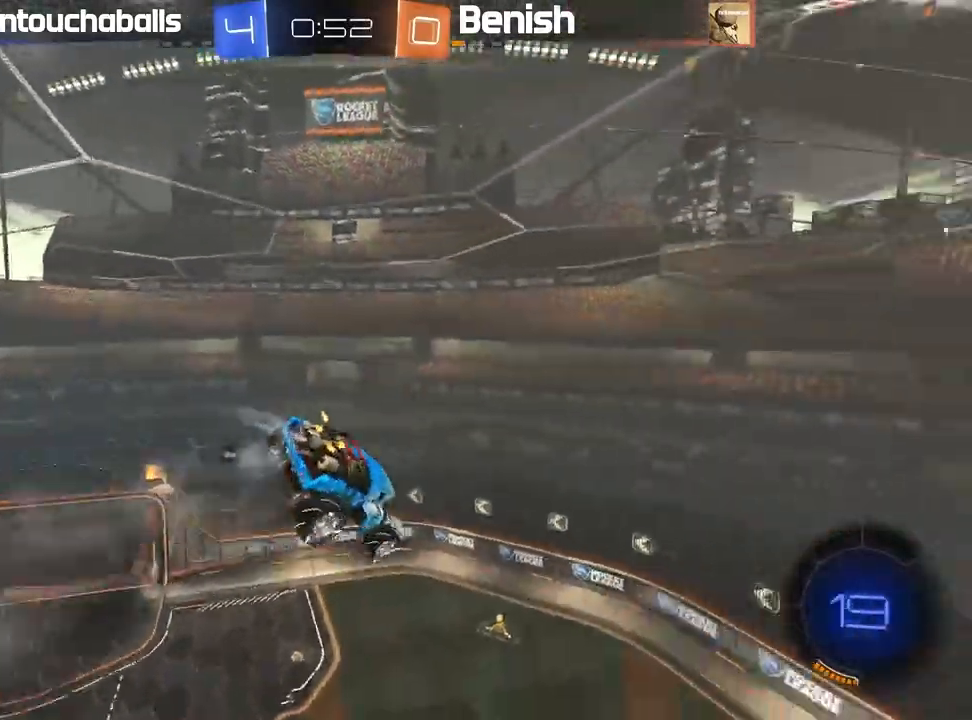
{"buttons": ["B", "R2"], "left_stick": "center", "events": [[50, "L1", "down"], [267, "L1", "up"], [317, "left_stick", "center"]]}
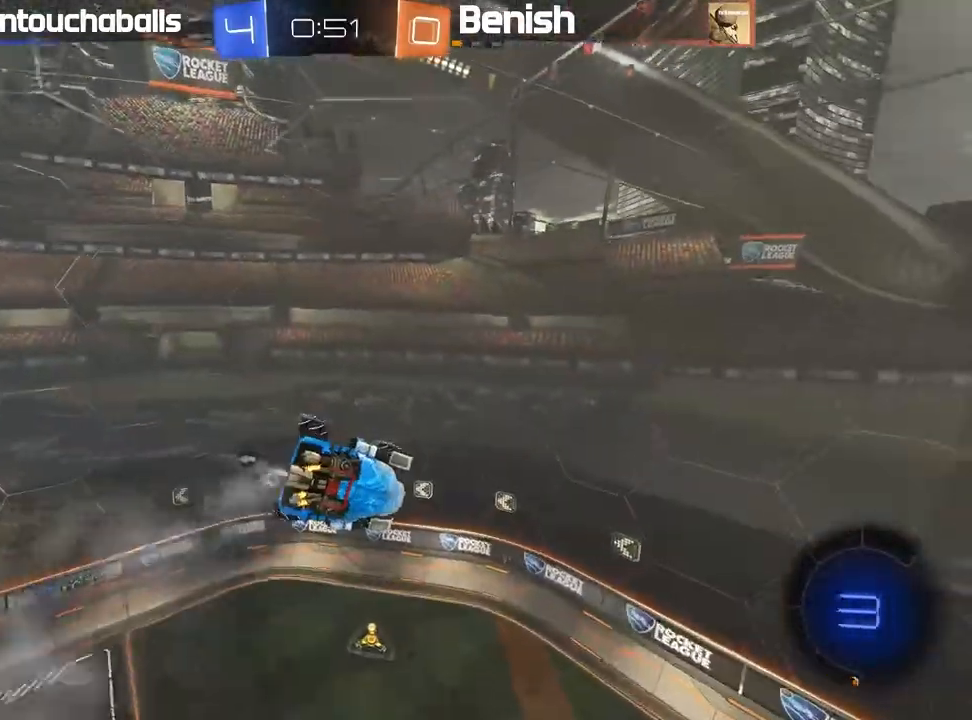
{"buttons": ["L1", "R2"], "left_stick": "left", "events": [[17, "Y", "down"], [133, "B", "up"], [150, "Y", "up"], [400, "left_stick", "left"], [417, "L1", "down"]]}
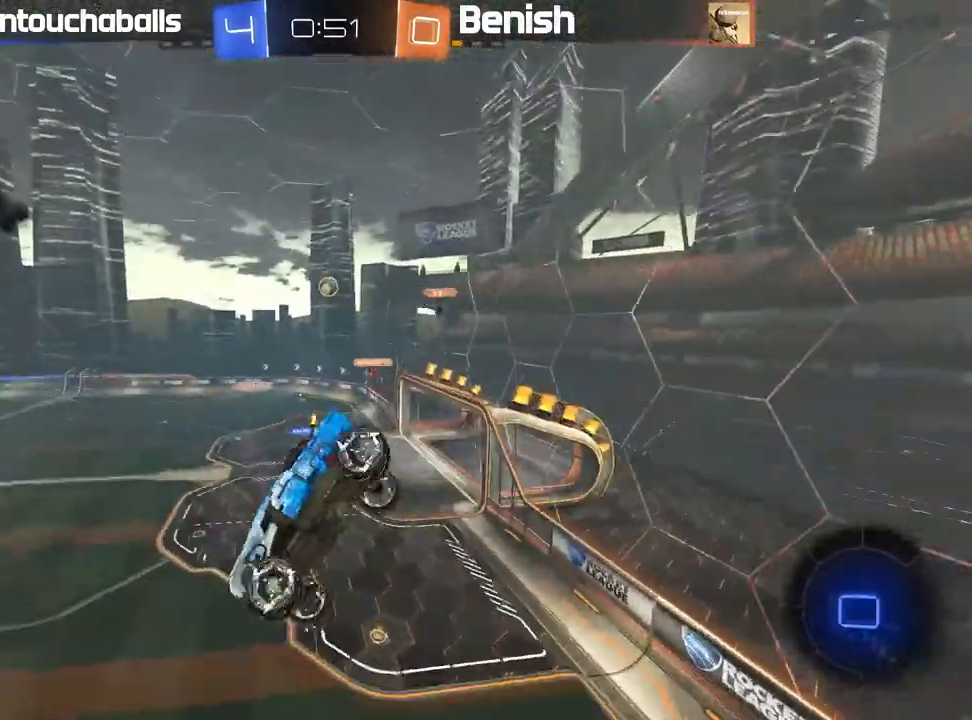
{"buttons": ["R2"], "left_stick": "center"}